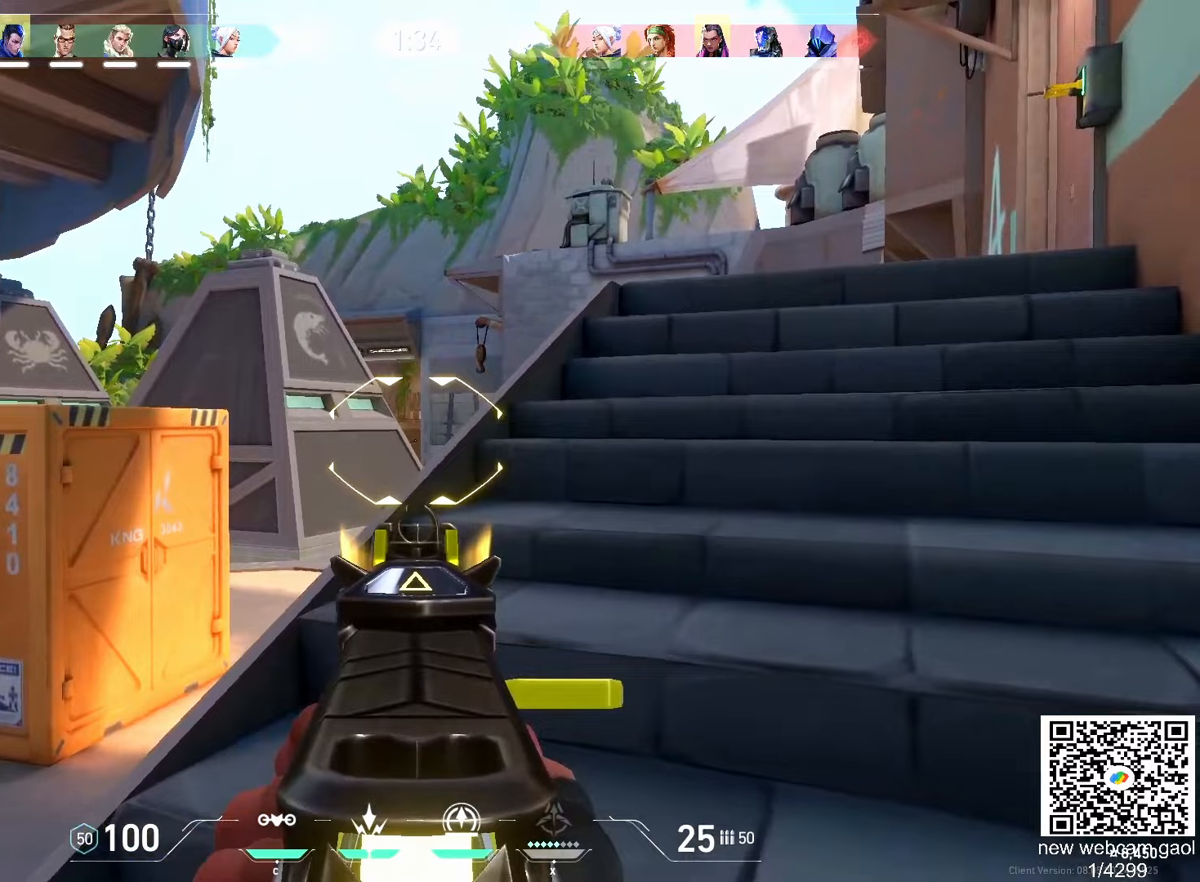
Gameplay with keyboard and mouse; each line is a JSON object with the keys and mouse buttons held at the frame after it. "events" lists presses ("down") and releases ("up") of "a", "ctrl", "d", "e", "f", "q", "r", "s", "shift", "space", "tab", "w", "mouse_left", "mouse_wheel", "mouse_right", "mouse_mb4" and "mouse_mb5" between this image and that frame as [ms after this image, input, new state], when the widget could be followed in between. "mouse_left", "mouse_wheel", "mouse_right", "mouse_mb4", "mouse_mb5" = the "left", "wheel", "right", "mb4", "mb5" buttons of the "mouse" list. No other keys are recorded. "wheel" means that the mouse wheel is clicked or scrolled. Mouse movement is not recorded.
{"keys": [], "mouse": [], "events": []}
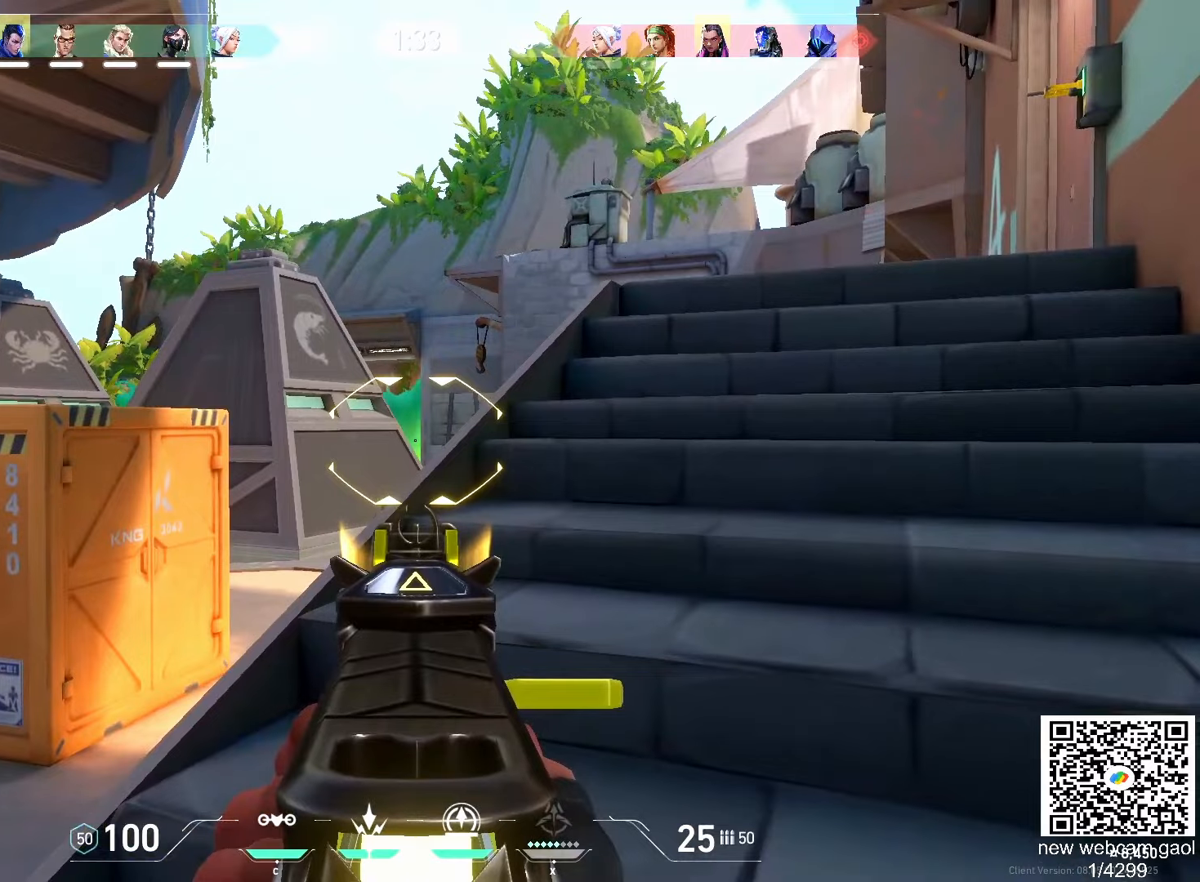
{"keys": [], "mouse": [], "events": [[283, "mouse_left", "down"], [383, "mouse_left", "up"]]}
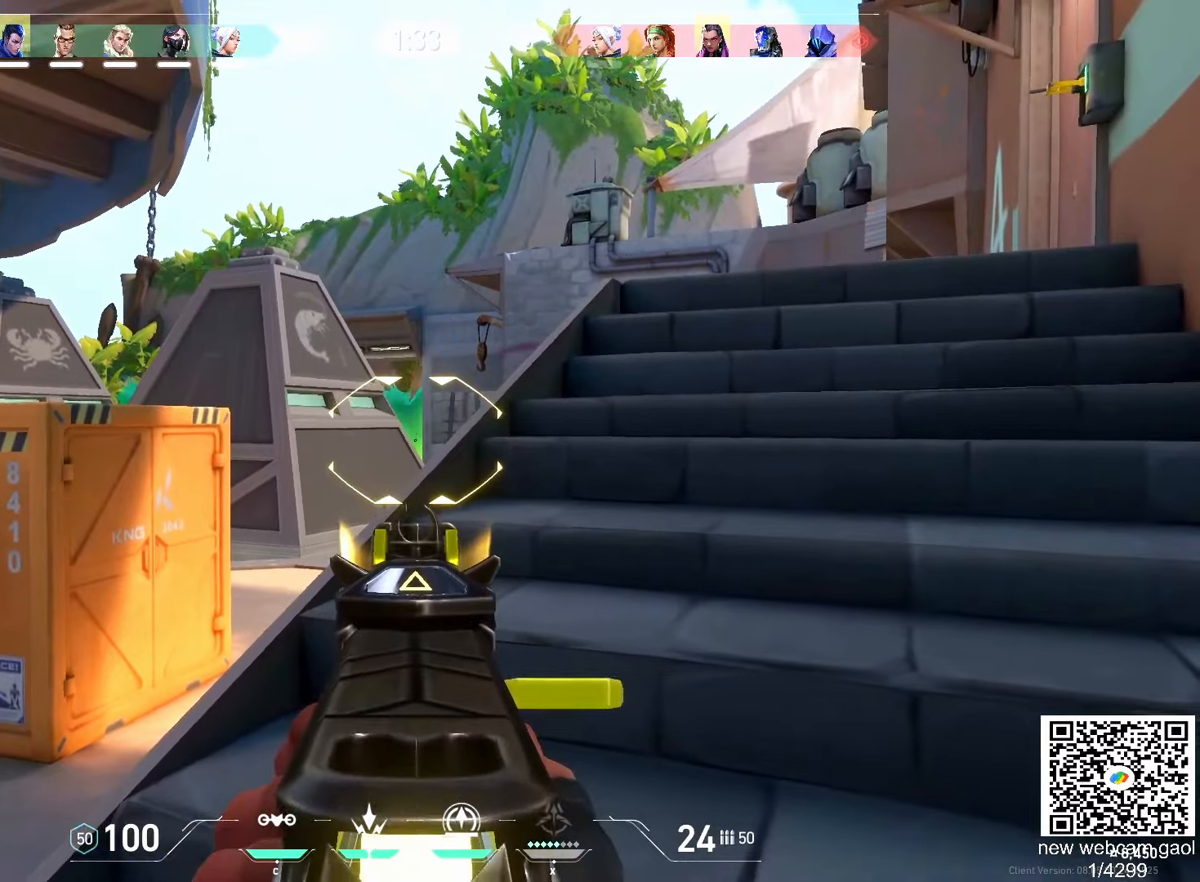
{"keys": [], "mouse": [], "events": [[67, "mouse_left", "down"], [133, "mouse_left", "up"], [300, "mouse_left", "down"], [384, "mouse_left", "up"]]}
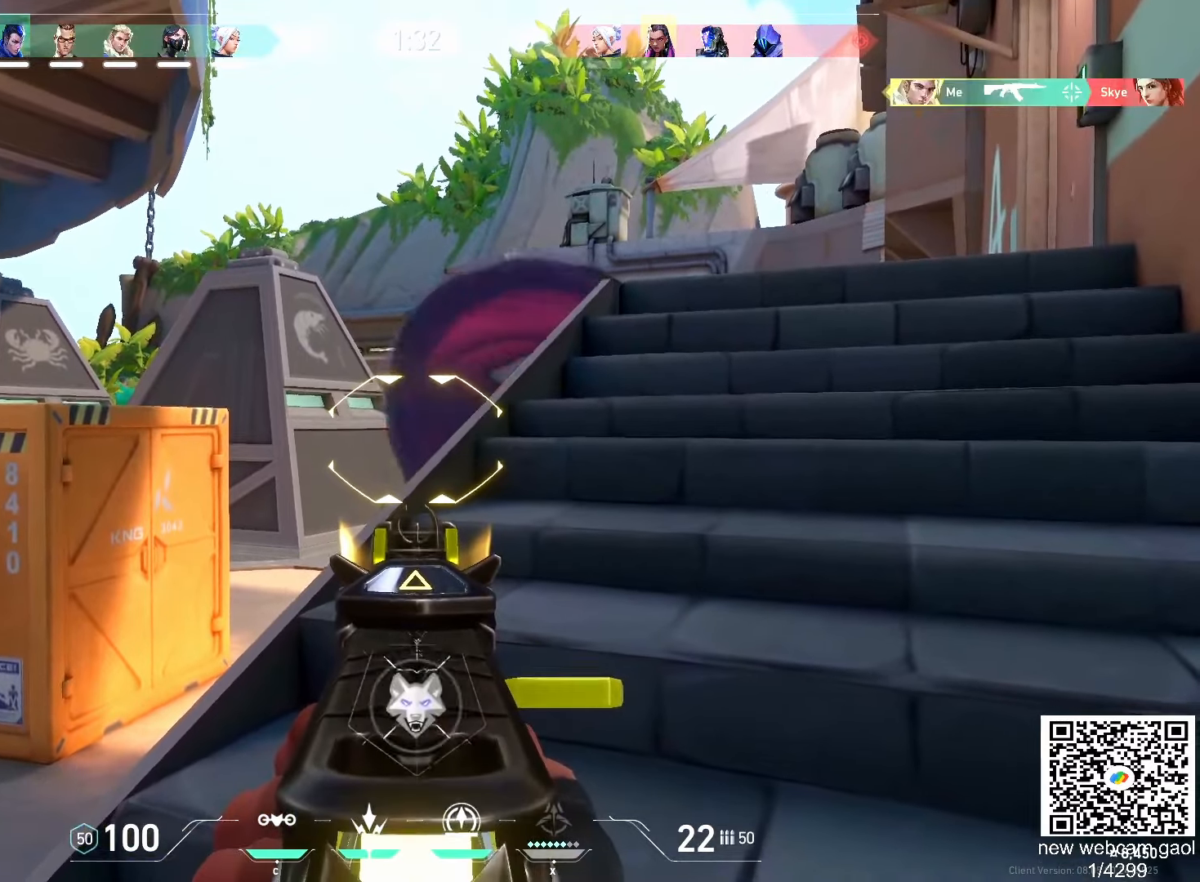
{"keys": [], "mouse": ["left"], "events": [[200, "mouse_left", "down"], [300, "mouse_left", "up"], [500, "mouse_left", "down"]]}
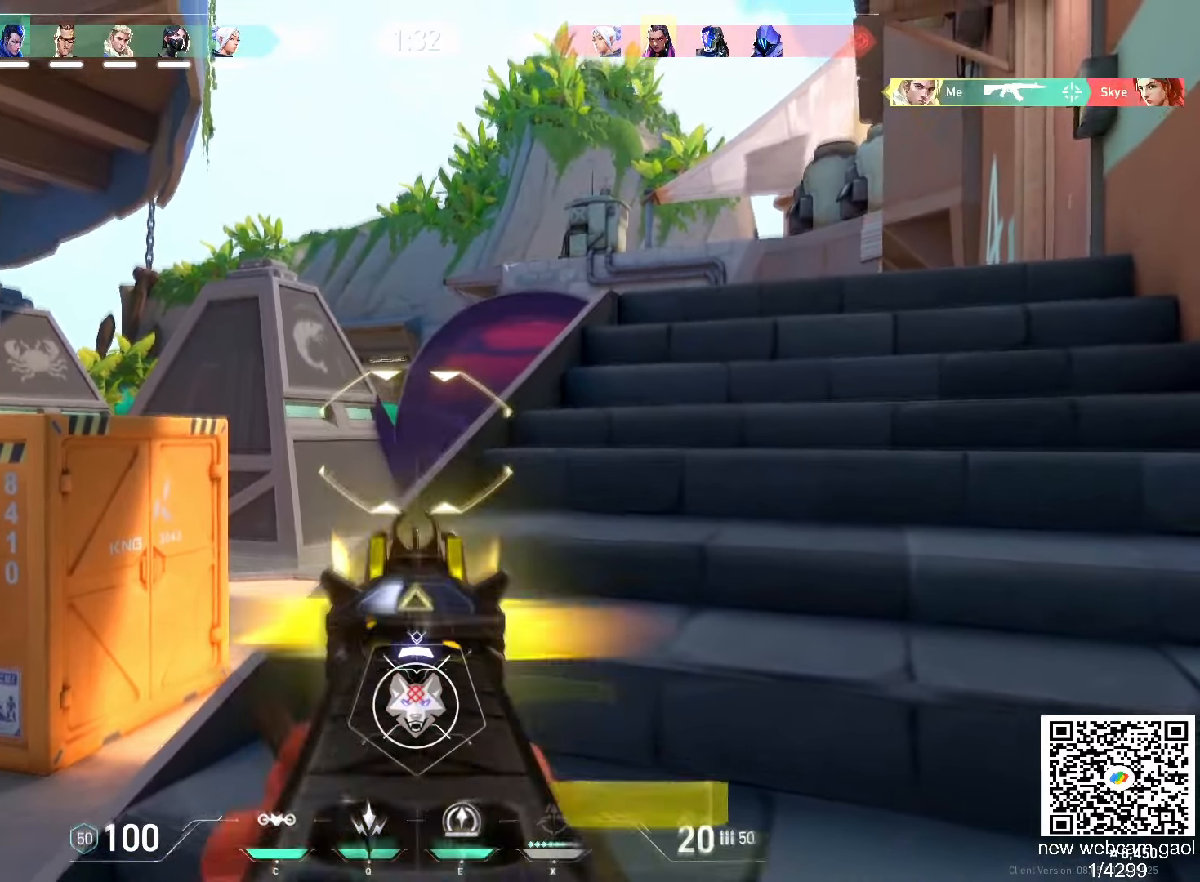
{"keys": ["a", "s"], "mouse": [], "events": [[83, "mouse_left", "up"], [150, "mouse_left", "down"], [217, "a", "down"], [217, "mouse_left", "up"], [217, "s", "down"]]}
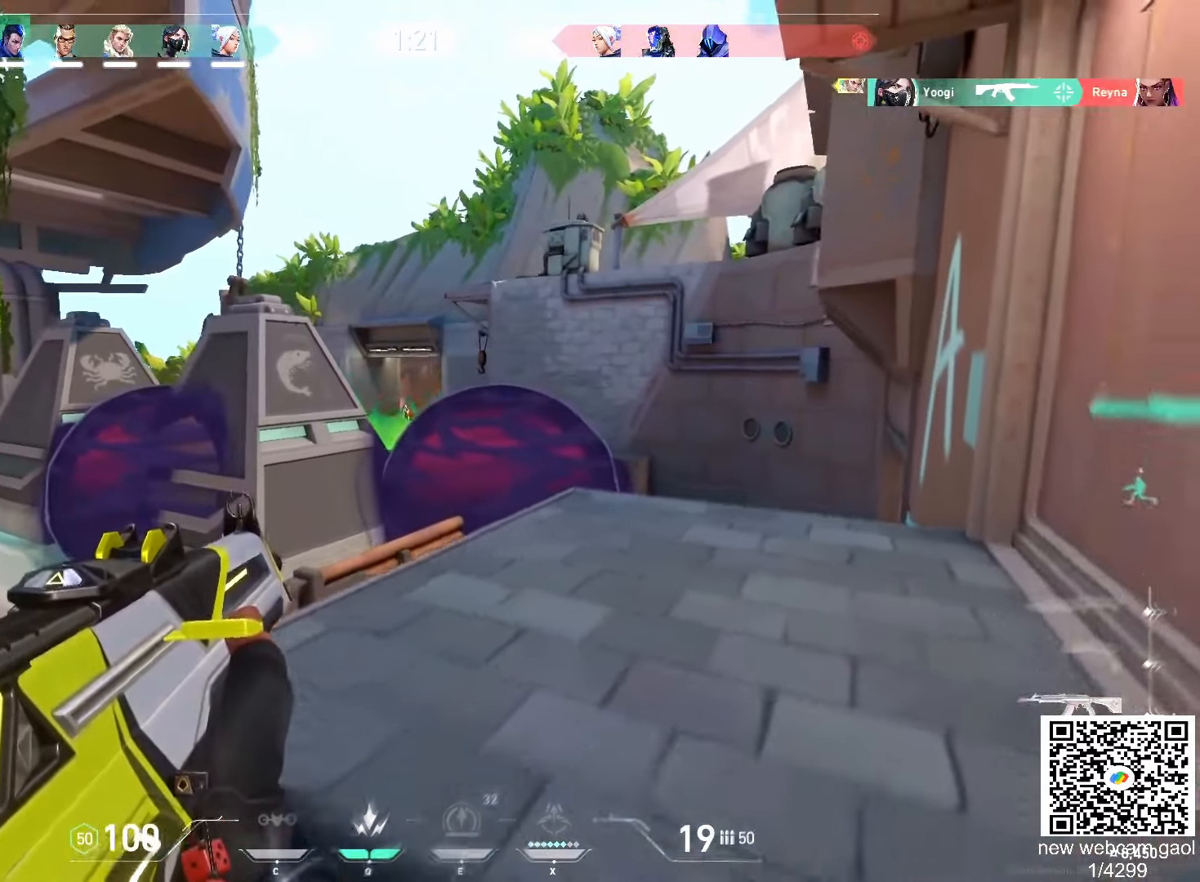
{"keys": ["d"], "mouse": ["left"], "events": [[200, "s", "up"], [233, "a", "up"], [383, "mouse_left", "down"], [483, "d", "down"]]}
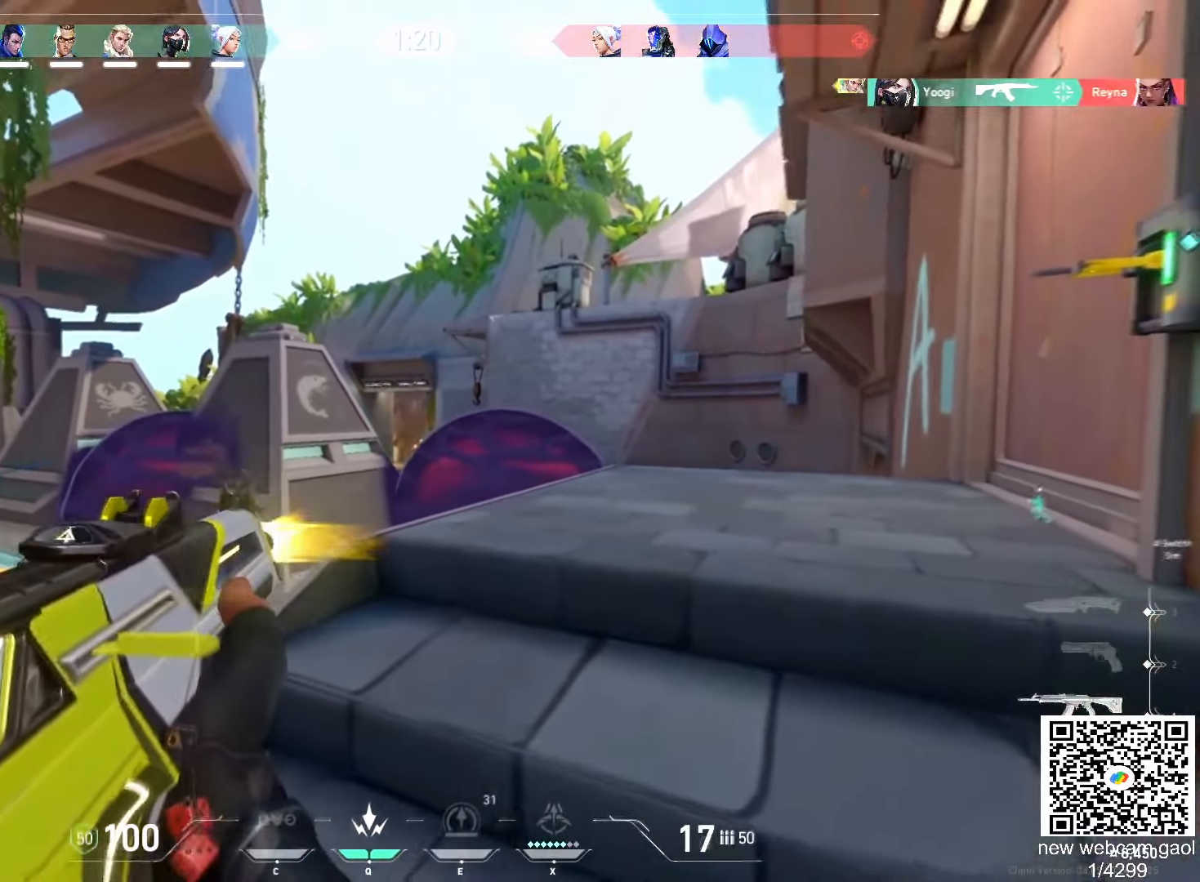
{"keys": ["a"], "mouse": ["left"], "events": [[167, "mouse_left", "up"], [200, "d", "up"], [400, "a", "down"], [400, "mouse_left", "down"]]}
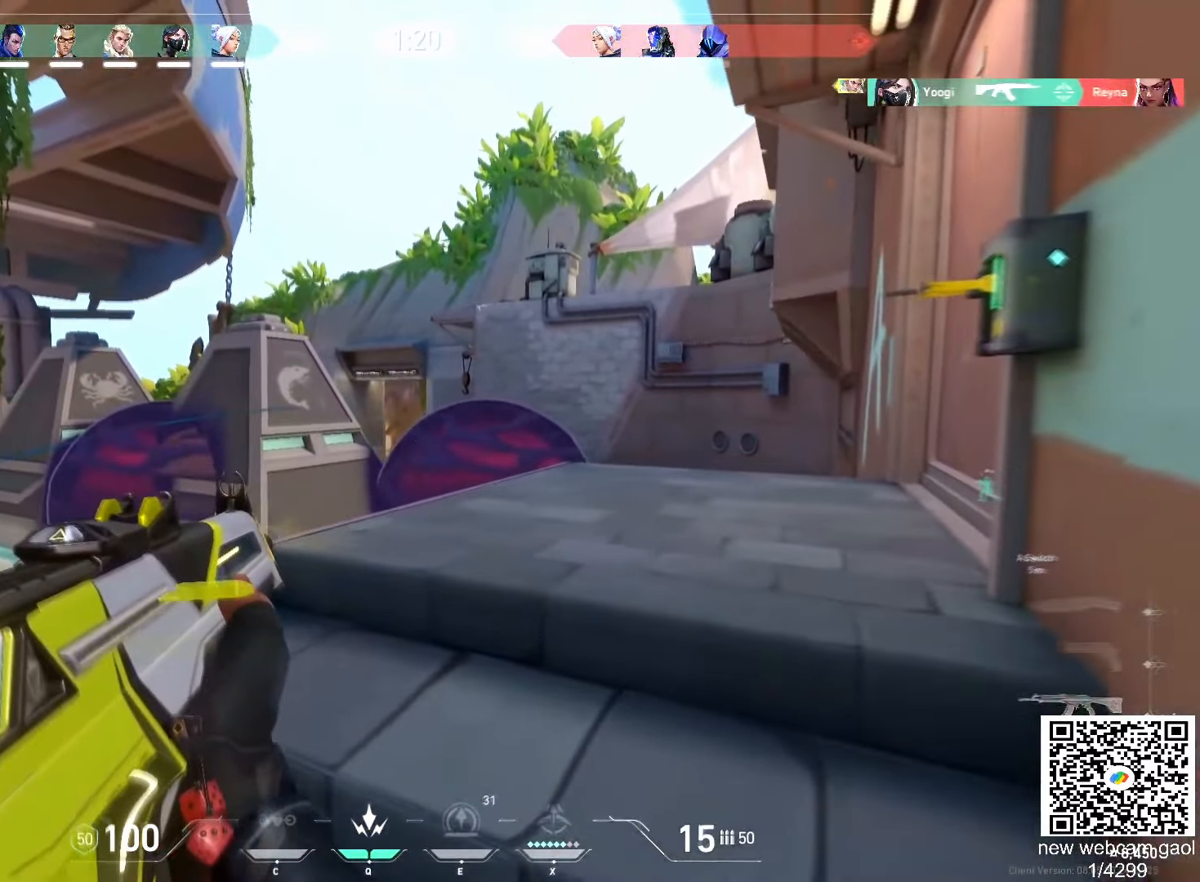
{"keys": [], "mouse": ["left"], "events": [[33, "mouse_left", "up"], [400, "a", "up"], [500, "mouse_left", "down"]]}
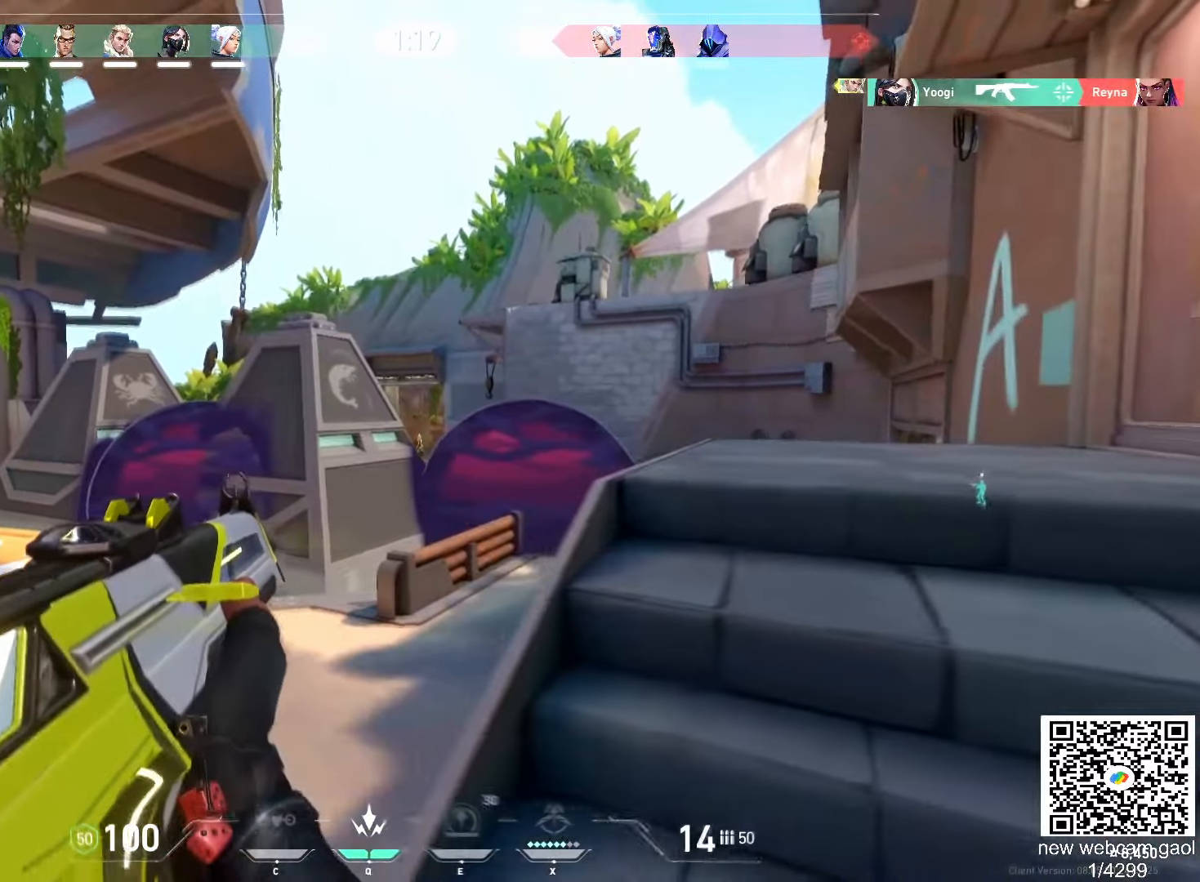
{"keys": [], "mouse": [], "events": [[83, "d", "down"], [250, "mouse_left", "up"], [350, "d", "up"]]}
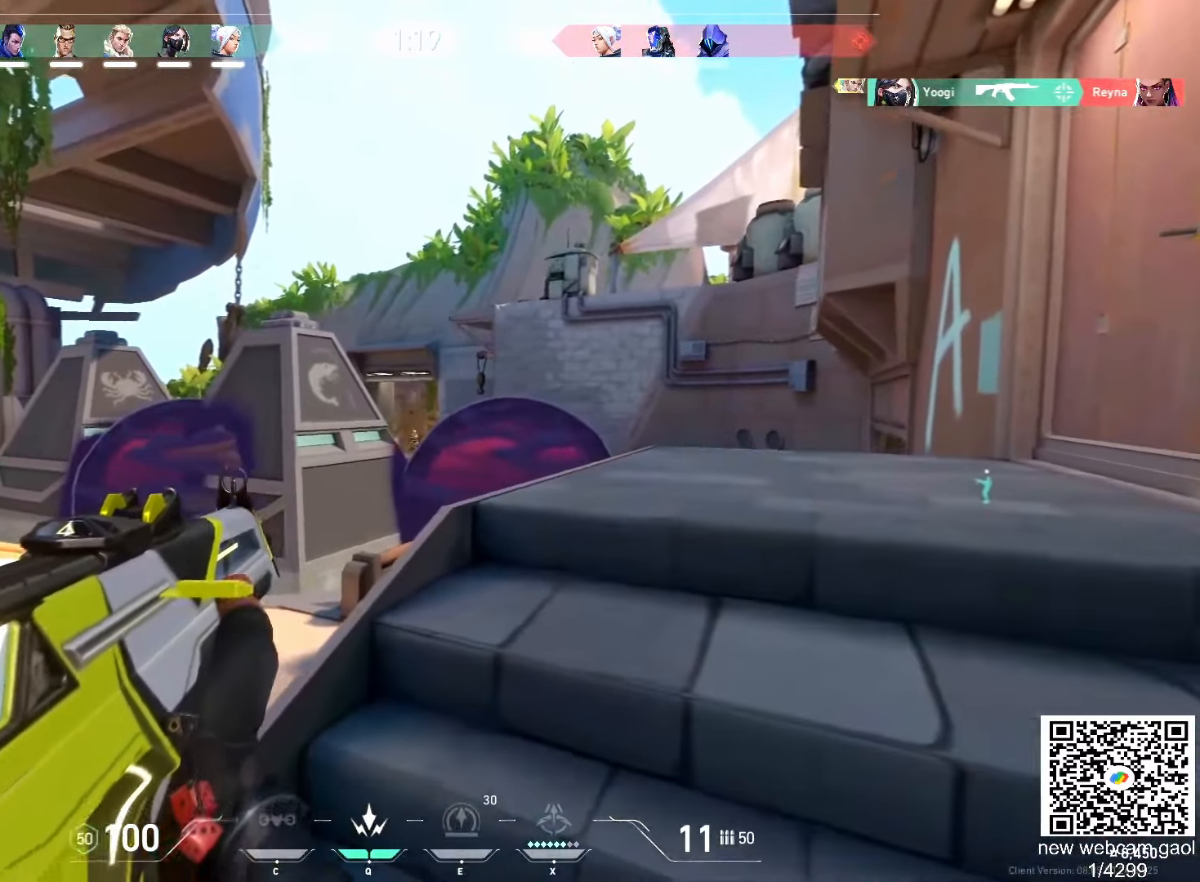
{"keys": [], "mouse": [], "events": [[16, "mouse_left", "down"], [83, "d", "down"], [250, "mouse_left", "up"], [400, "d", "up"]]}
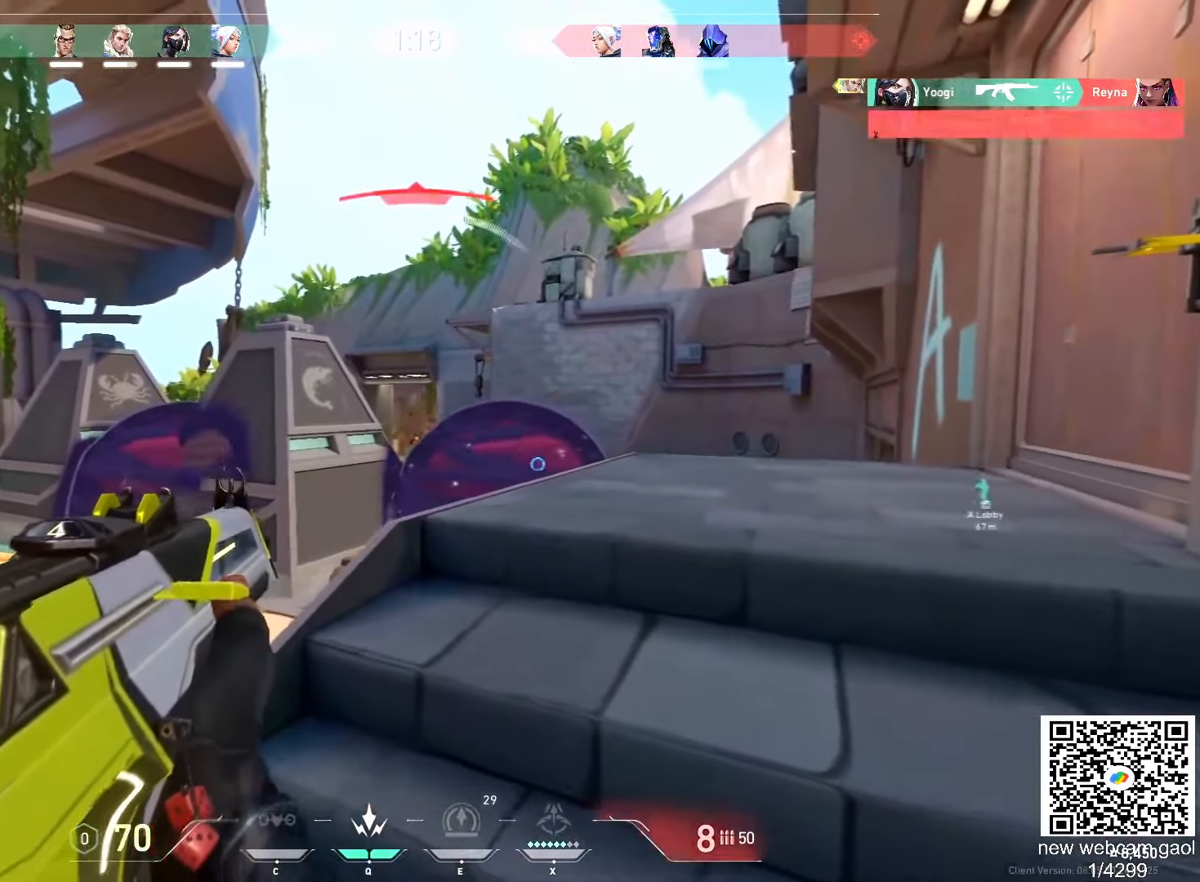
{"keys": ["d"], "mouse": [], "events": [[17, "mouse_left", "down"], [133, "ctrl", "down"], [350, "d", "down"], [384, "mouse_left", "up"], [400, "ctrl", "up"]]}
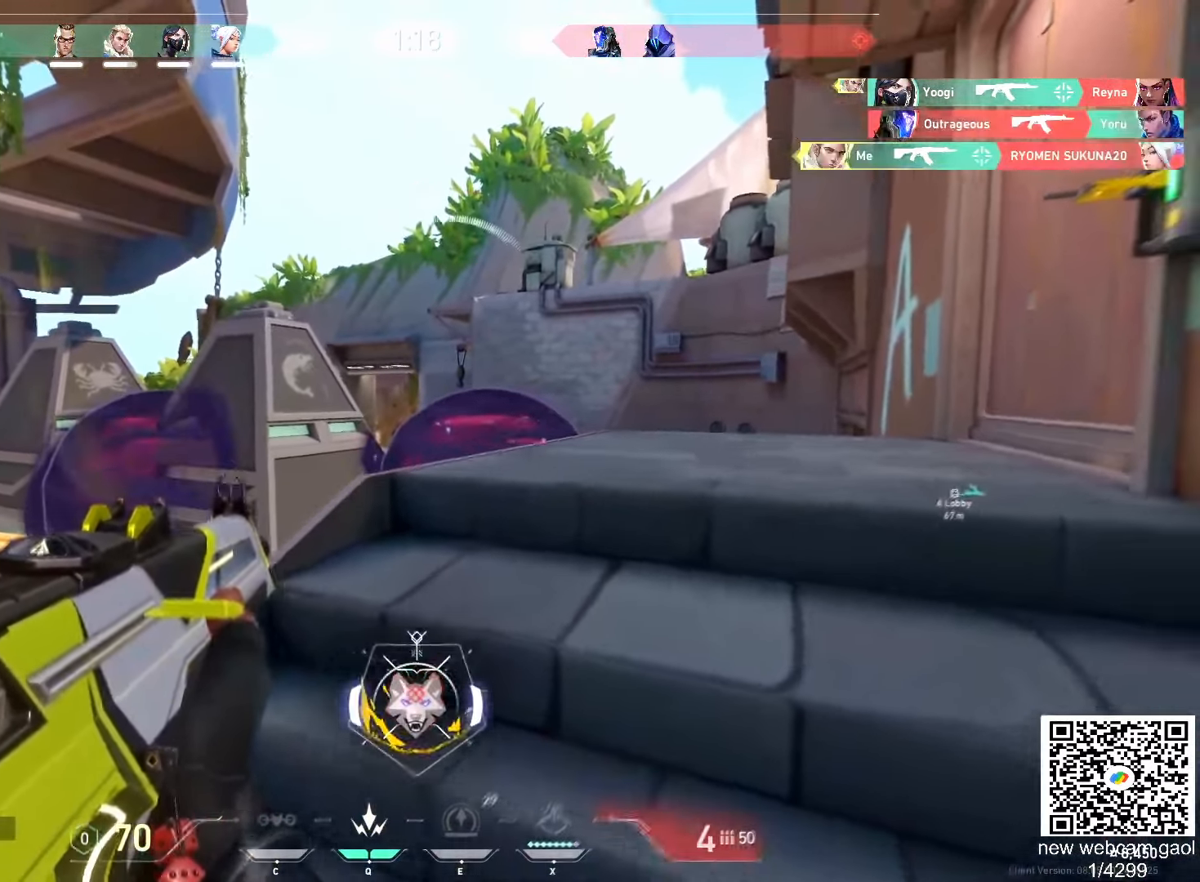
{"keys": ["a"], "mouse": [], "events": [[183, "d", "up"], [216, "a", "down"]]}
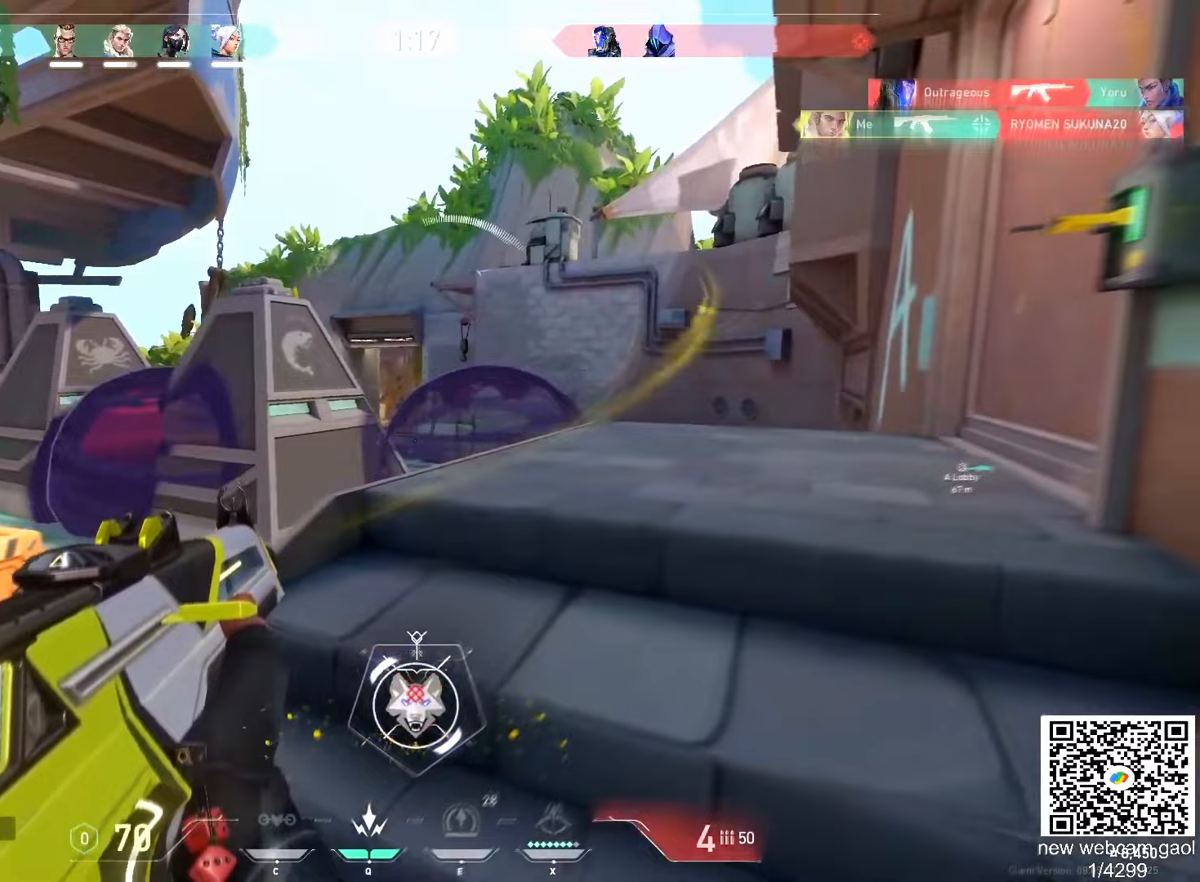
{"keys": ["d"], "mouse": [], "events": [[250, "a", "up"], [317, "d", "down"]]}
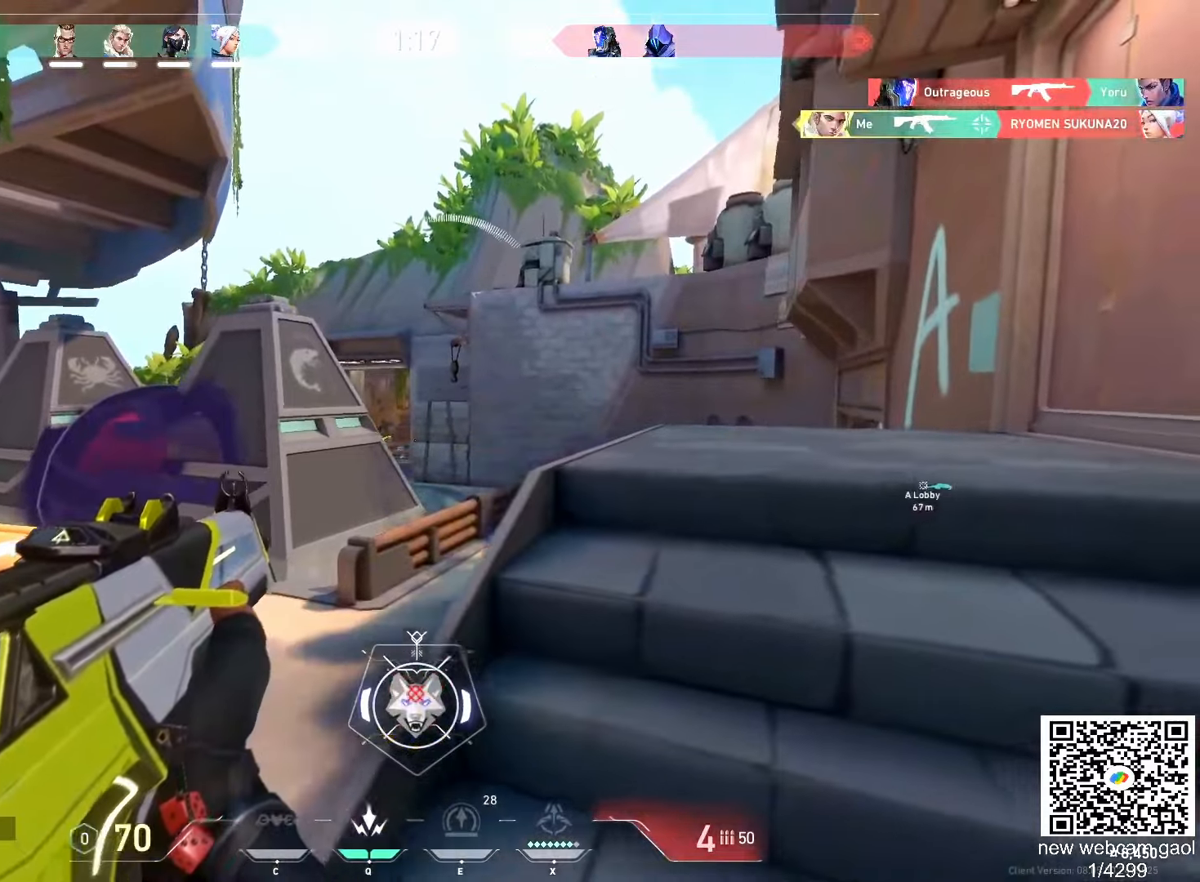
{"keys": ["a", "w"], "mouse": []}
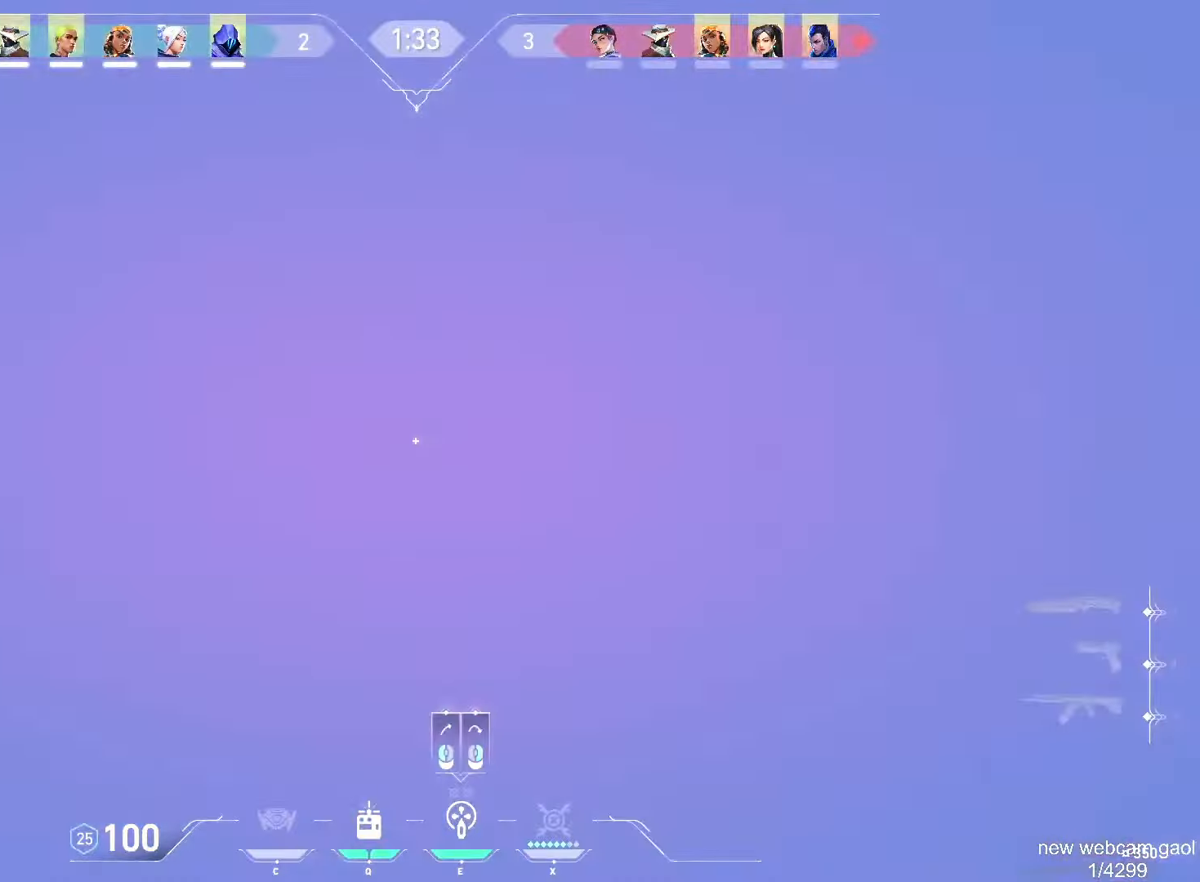
{"keys": ["d", "s"], "mouse": []}